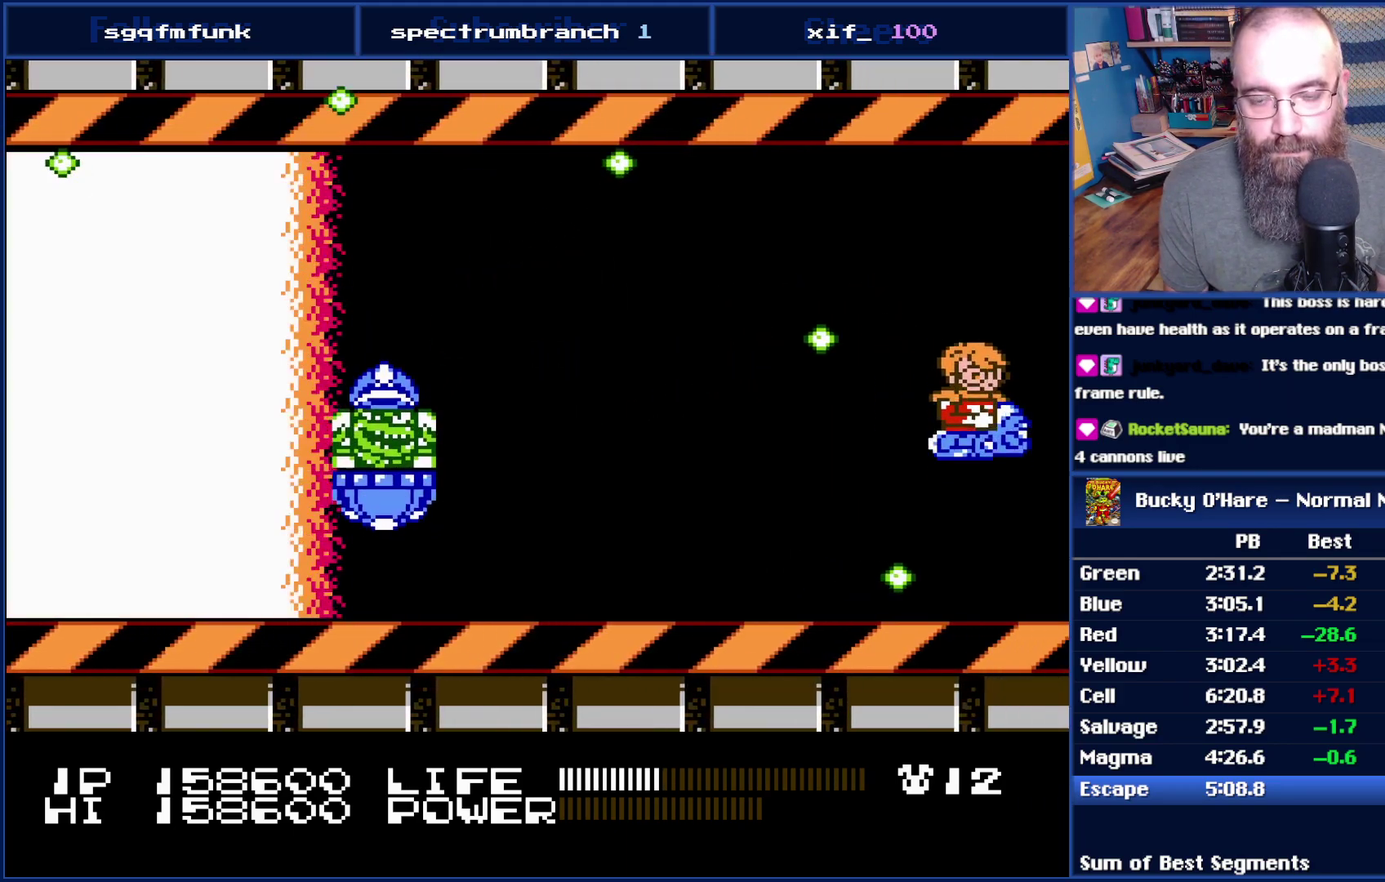
Gameplay with a controller (Nintendo layout); each line is a JSON object with the inputs held at the frame after it. "events" lists button and stick changes between this image and that frame as [ms after this image, input, new state], when the widget could be followed in between. Not read: L3 R3.
{"buttons": [], "events": []}
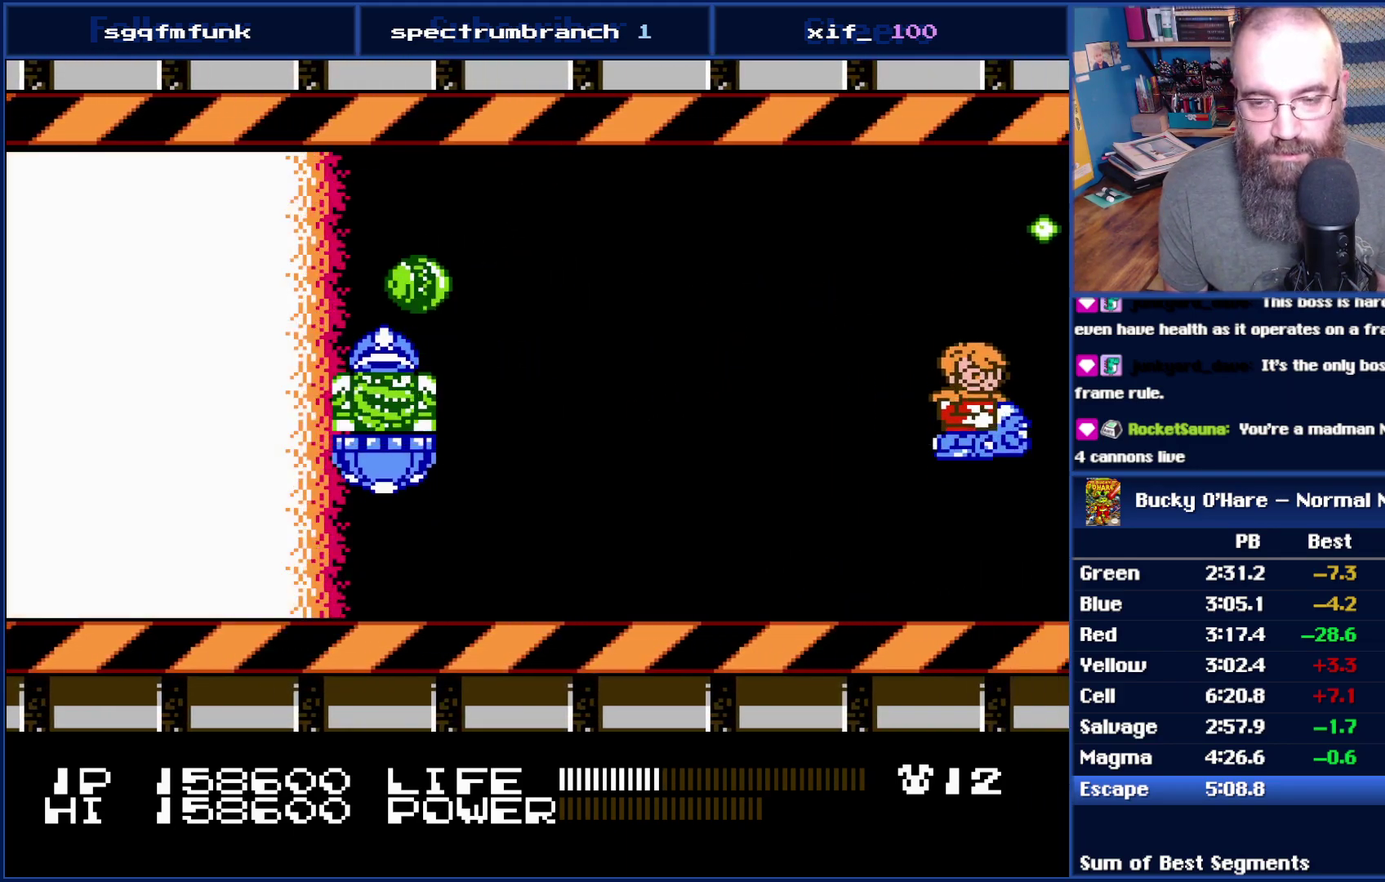
{"buttons": [], "events": [[333, "DPAD_RIGHT", "down"], [350, "DPAD_UP", "down"], [383, "DPAD_RIGHT", "up"], [417, "DPAD_UP", "up"]]}
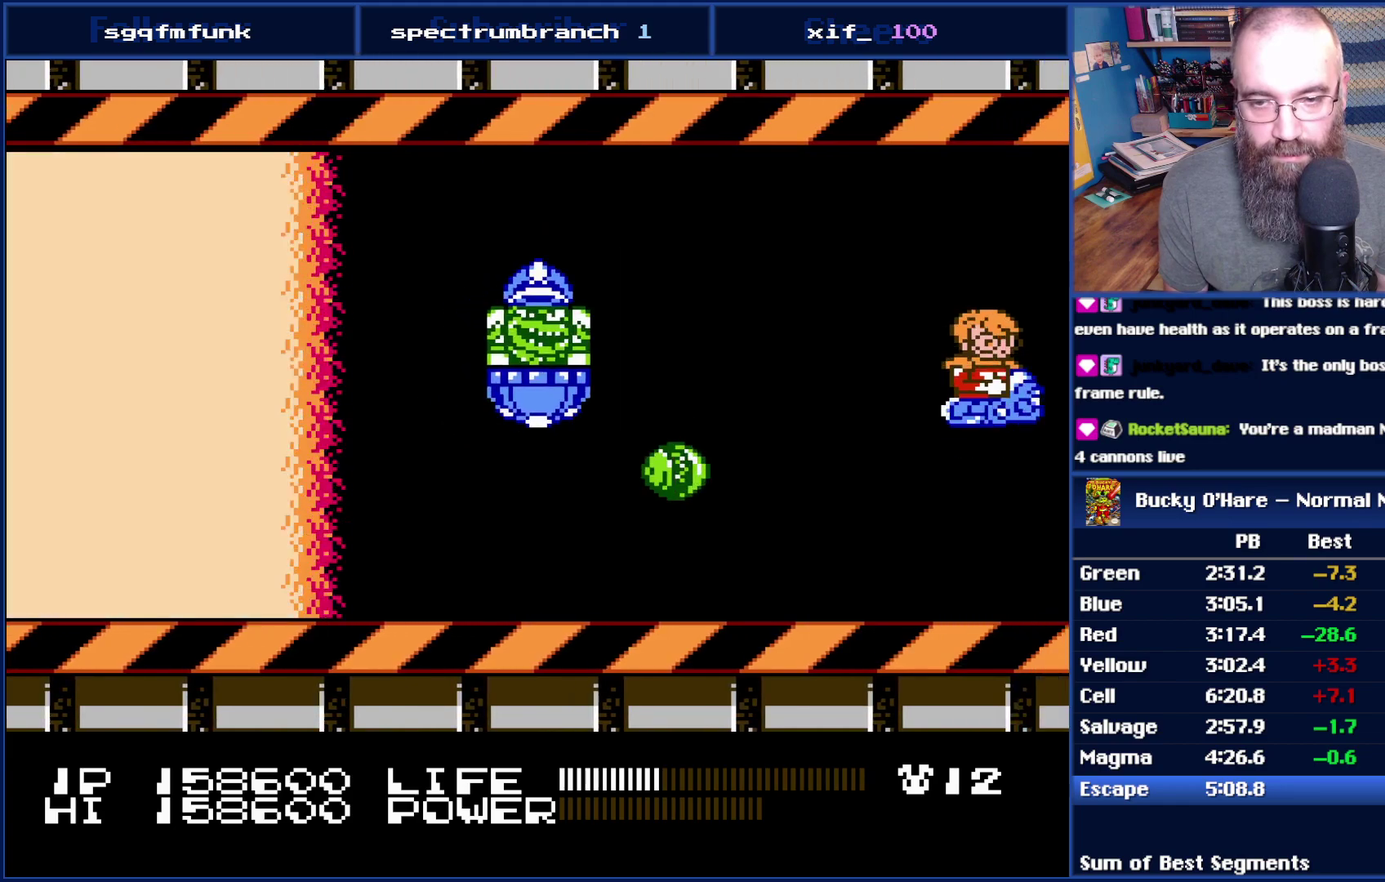
{"buttons": [], "events": []}
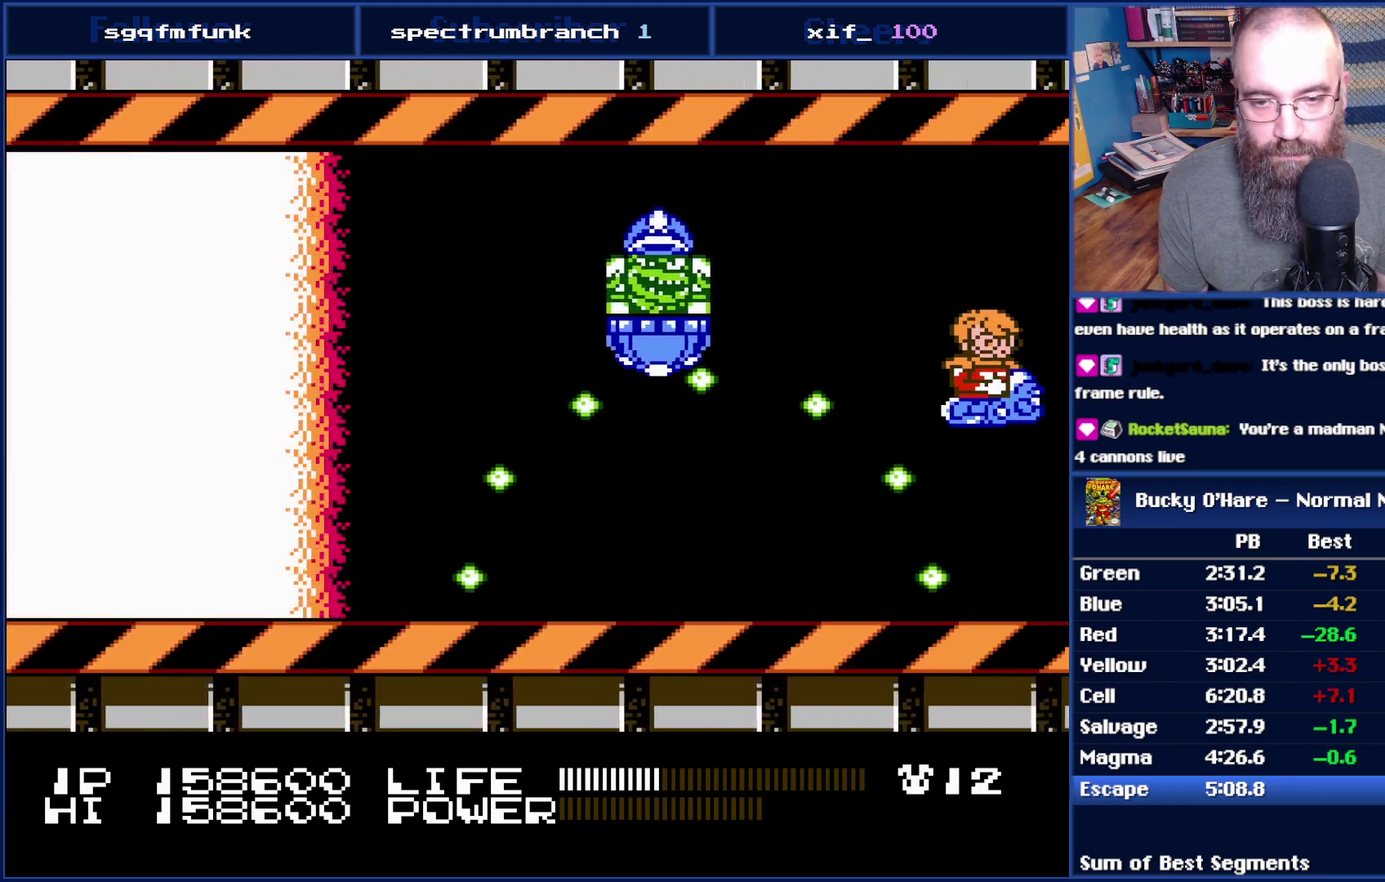
{"buttons": ["DPAD_UP"], "events": [[50, "DPAD_UP", "down"], [133, "DPAD_UP", "up"], [300, "DPAD_RIGHT", "down"], [383, "DPAD_RIGHT", "up"], [450, "DPAD_UP", "down"]]}
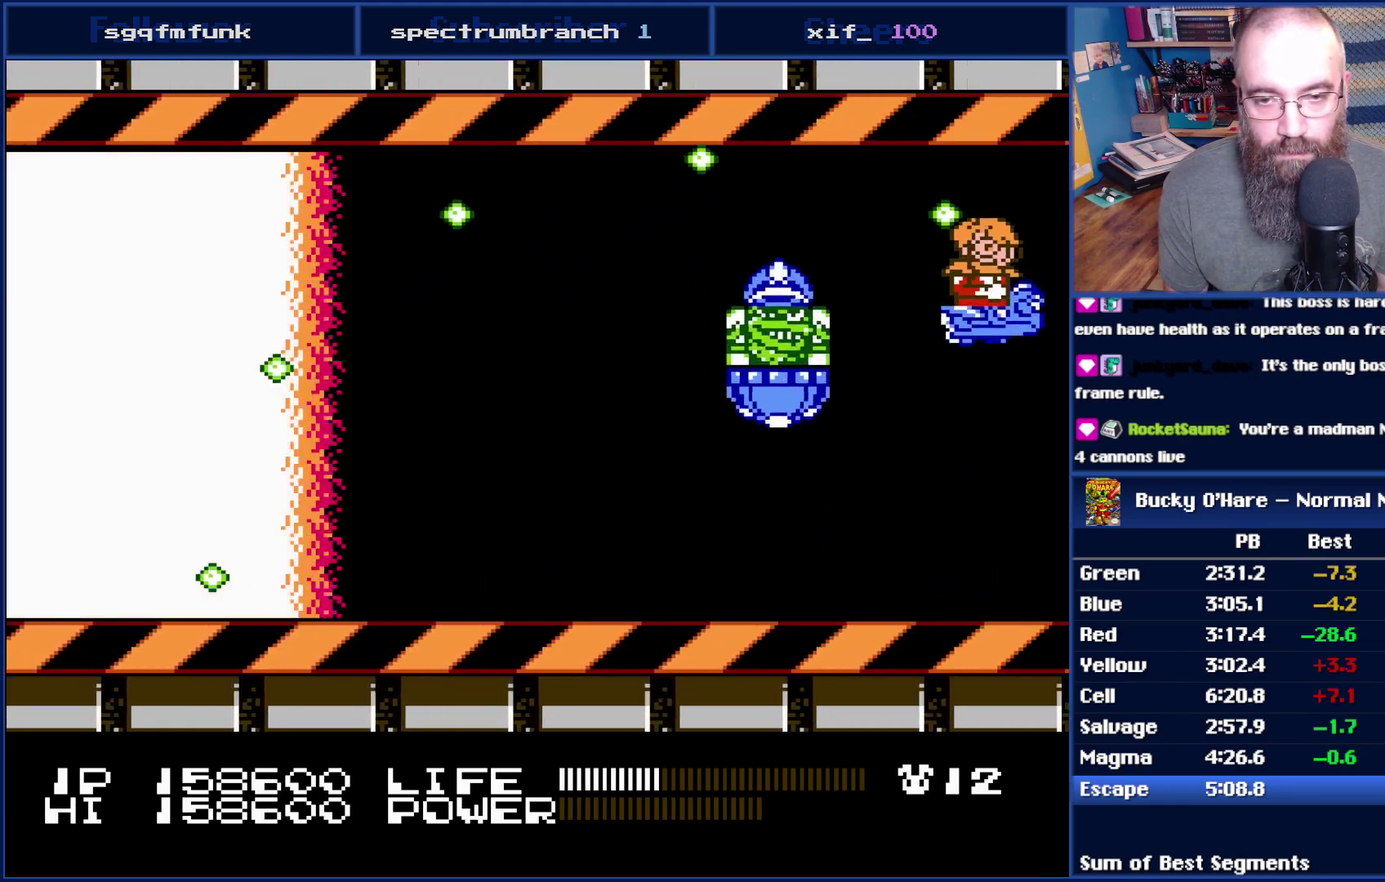
{"buttons": ["B", "DPAD_DOWN", "DPAD_LEFT"], "events": [[83, "DPAD_LEFT", "down"], [133, "DPAD_UP", "up"], [200, "DPAD_DOWN", "down"], [267, "B", "down"]]}
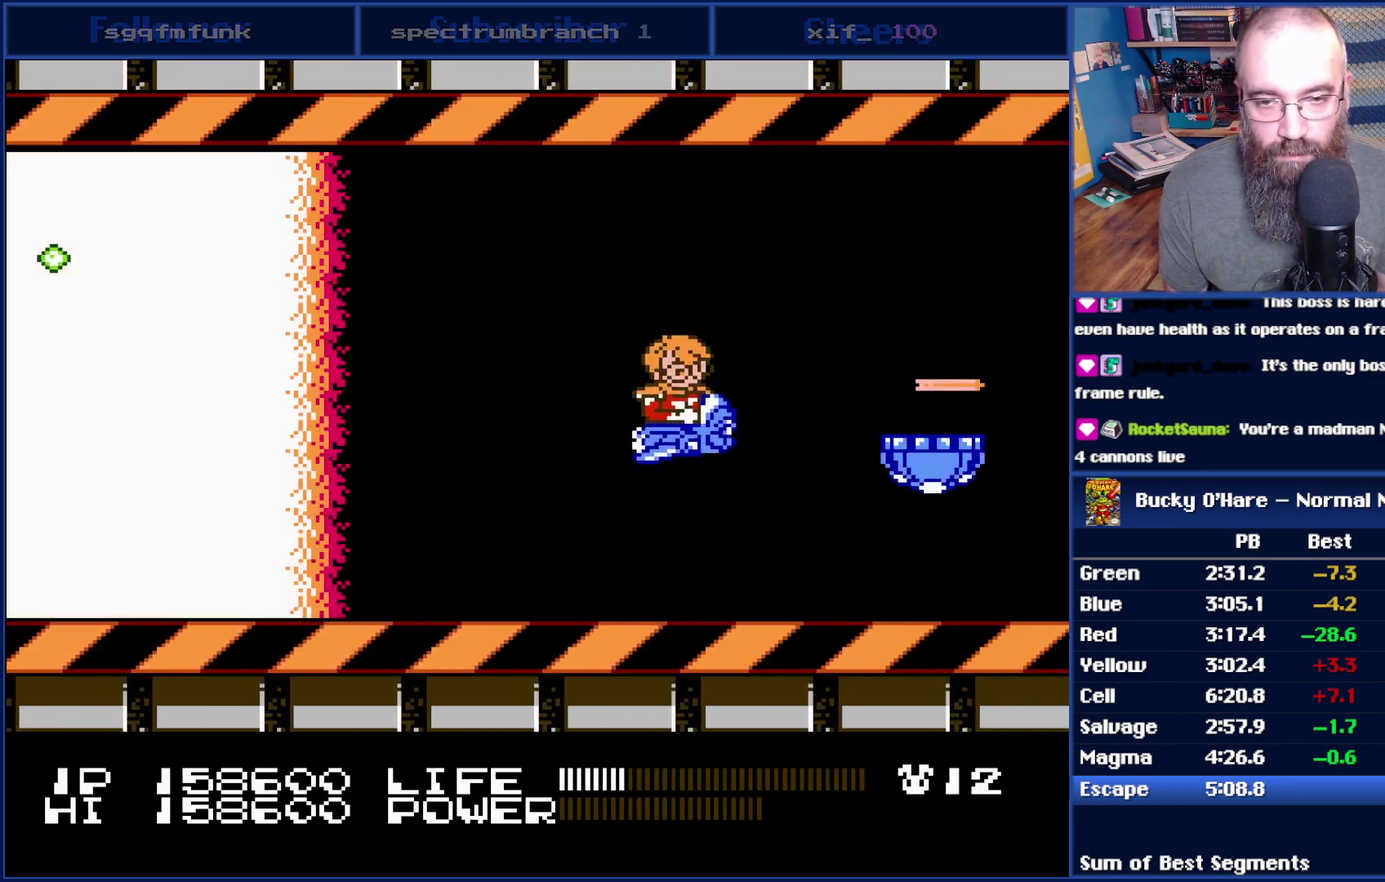
{"buttons": ["B"], "events": [[50, "DPAD_DOWN", "up"], [167, "DPAD_LEFT", "up"], [317, "DPAD_UP", "down"], [417, "DPAD_UP", "up"]]}
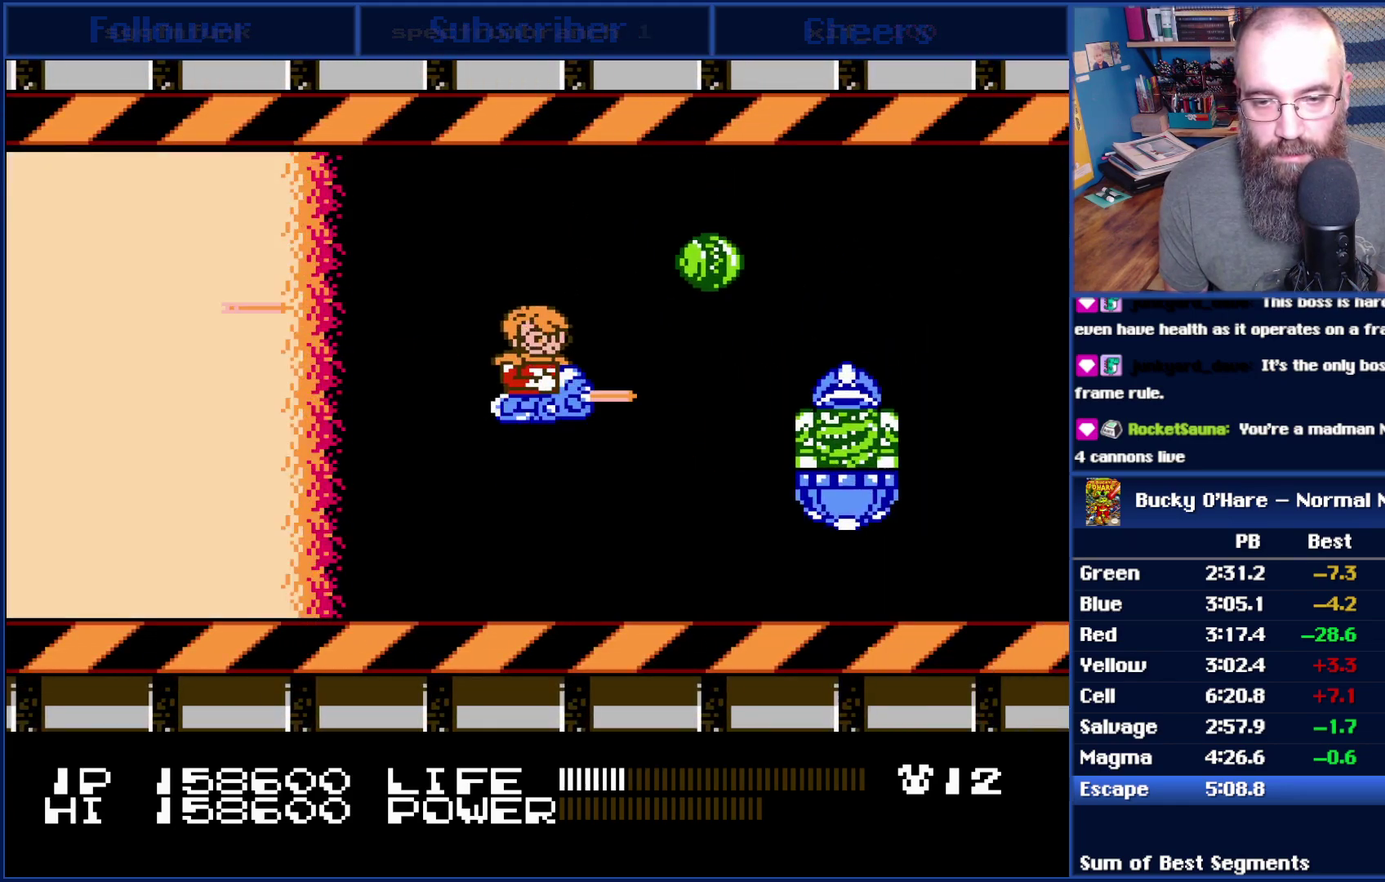
{"buttons": ["DPAD_UP"], "events": [[100, "DPAD_DOWN", "down"], [100, "DPAD_LEFT", "down"], [200, "DPAD_DOWN", "up"], [200, "DPAD_LEFT", "up"], [300, "DPAD_UP", "down"], [333, "B", "up"]]}
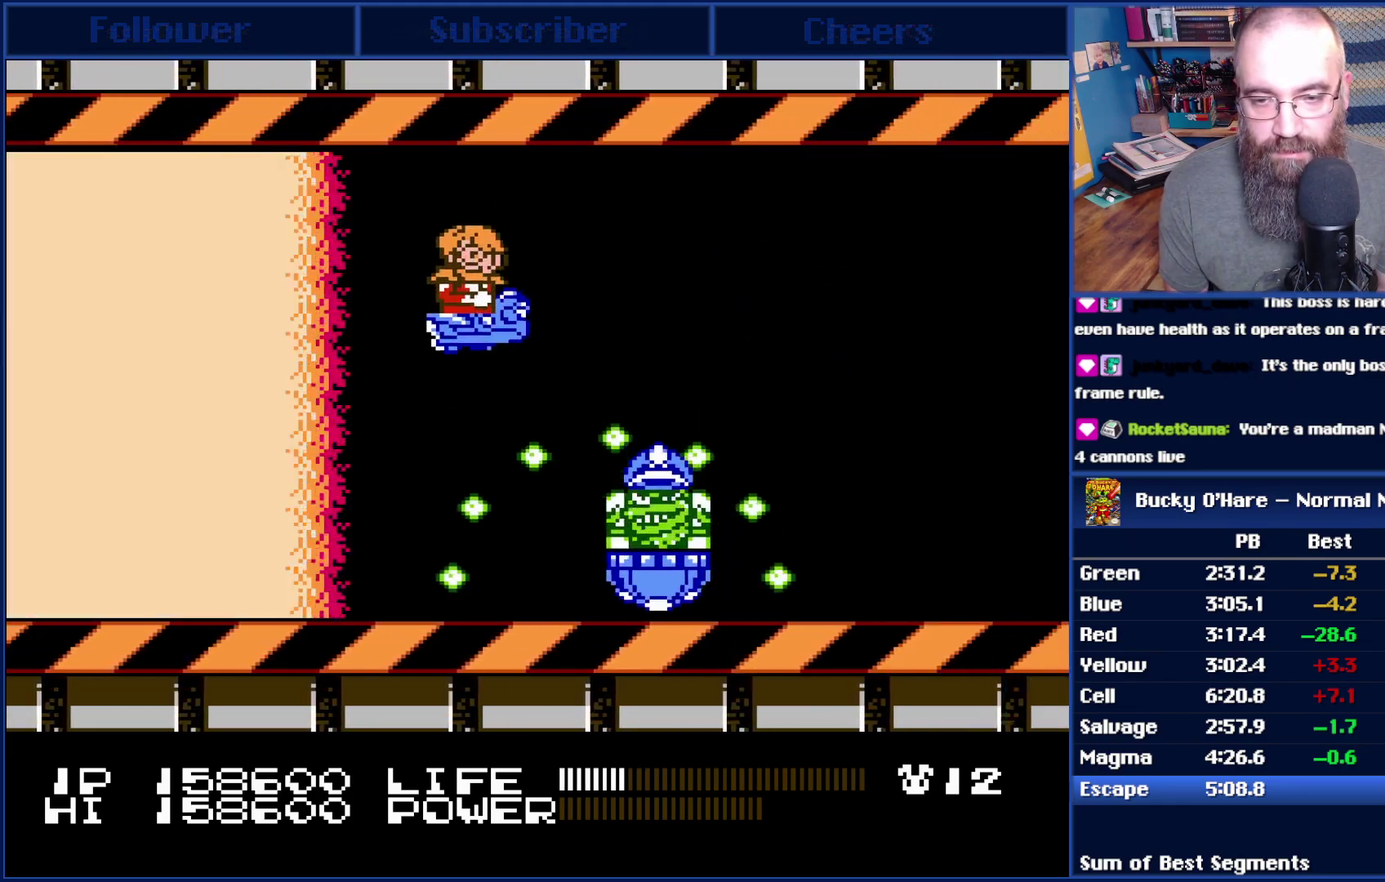
{"buttons": ["DPAD_LEFT"], "events": [[133, "DPAD_RIGHT", "down"], [200, "DPAD_UP", "up"], [233, "DPAD_RIGHT", "up"], [417, "DPAD_LEFT", "down"]]}
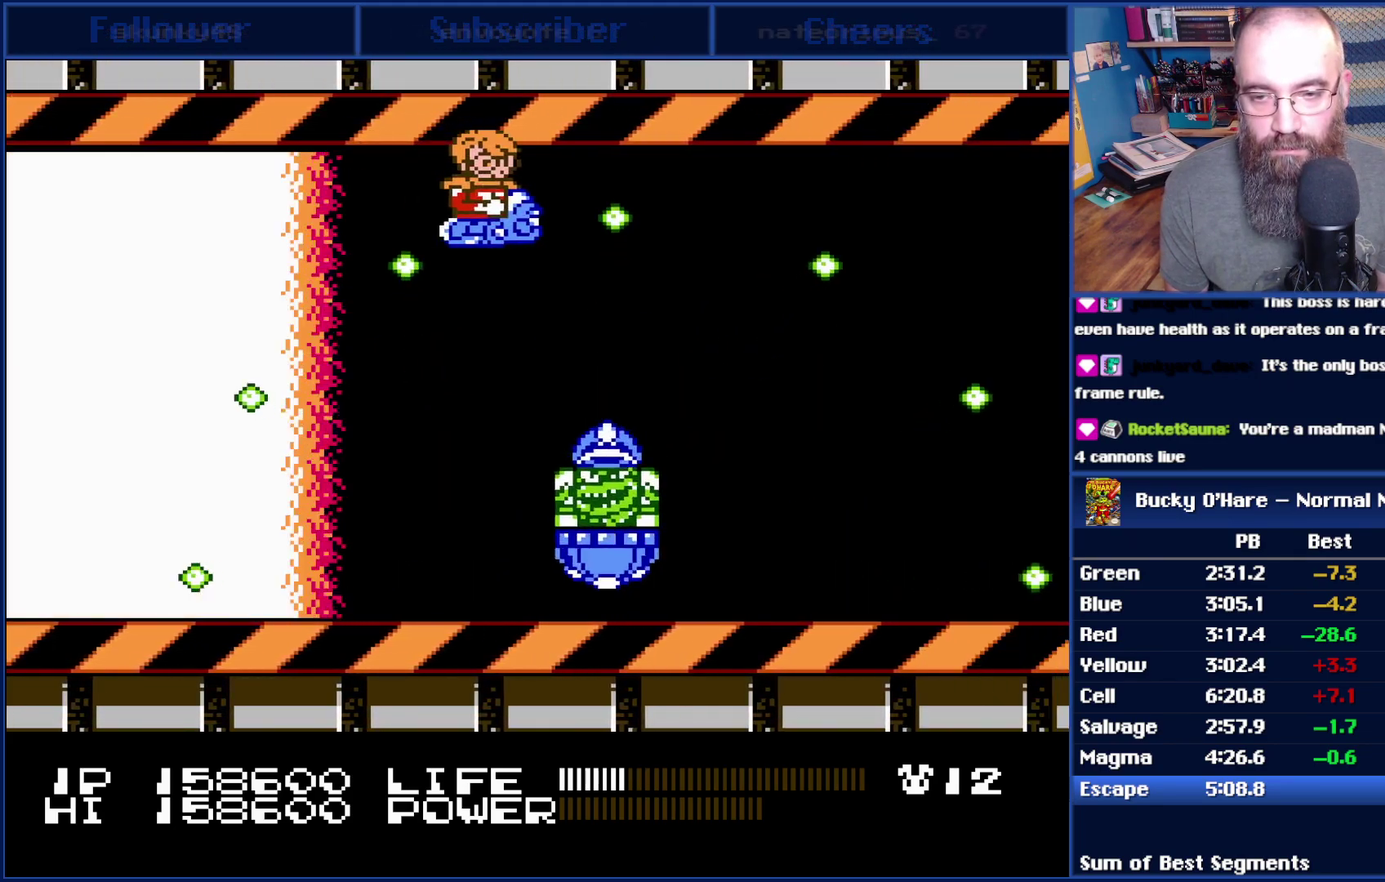
{"buttons": ["DPAD_RIGHT"], "events": [[50, "DPAD_LEFT", "up"], [83, "DPAD_RIGHT", "down"], [233, "DPAD_DOWN", "down"], [383, "DPAD_DOWN", "up"]]}
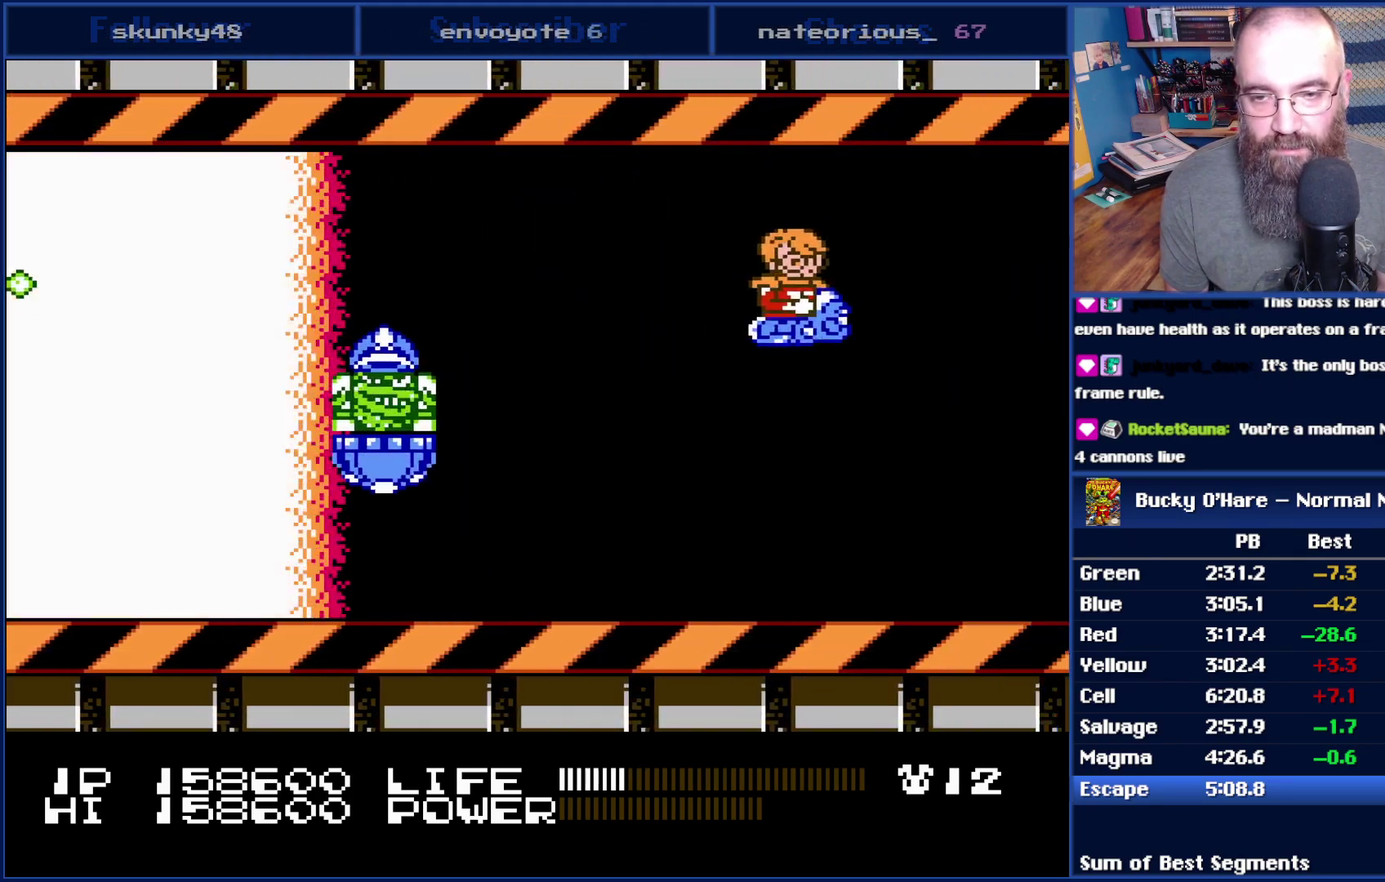
{"buttons": [], "events": [[450, "DPAD_RIGHT", "up"]]}
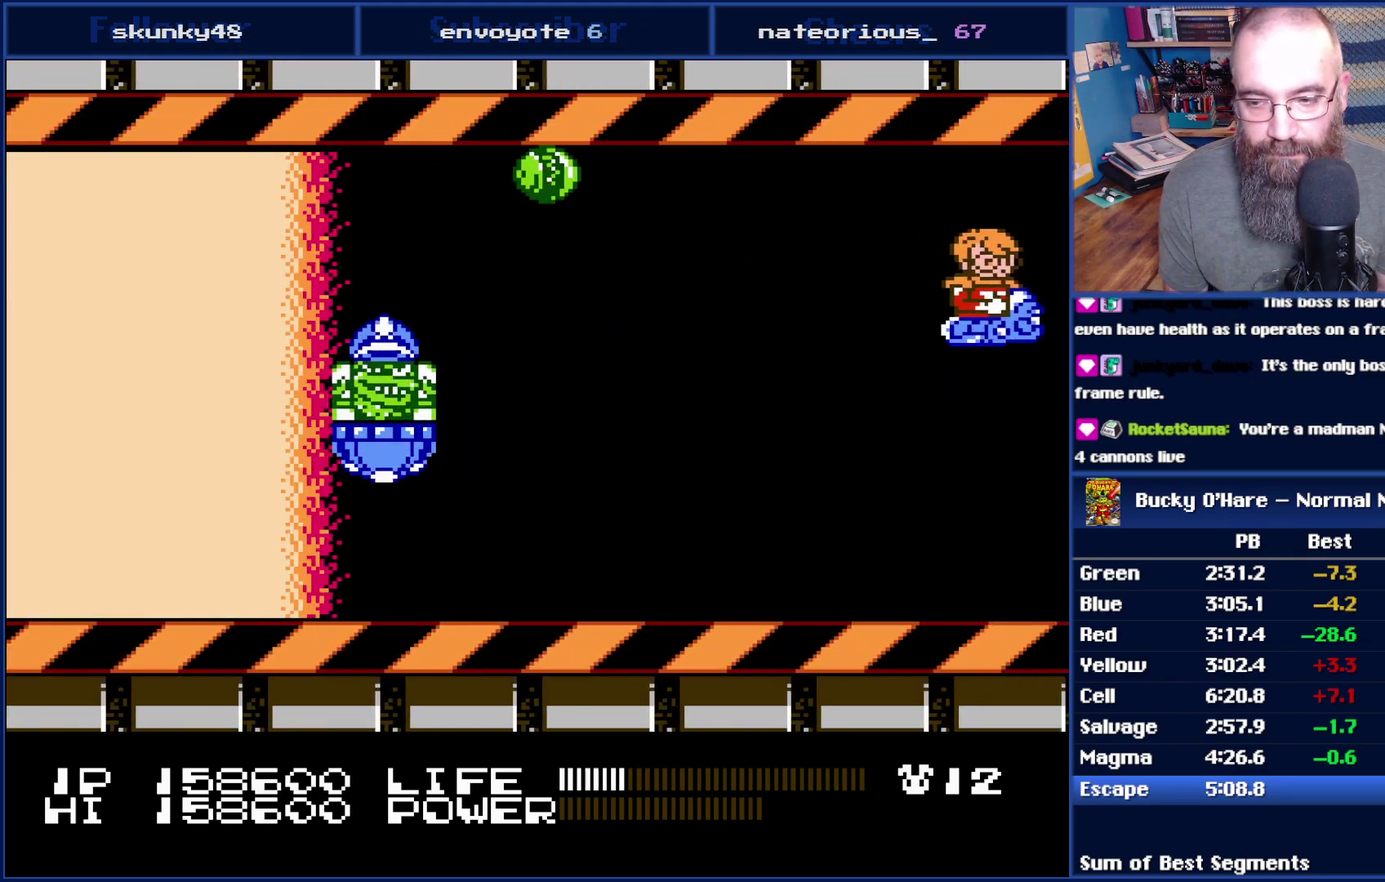
{"buttons": [], "events": [[133, "DPAD_RIGHT", "down"], [200, "DPAD_UP", "down"], [267, "DPAD_RIGHT", "up"], [300, "DPAD_UP", "up"]]}
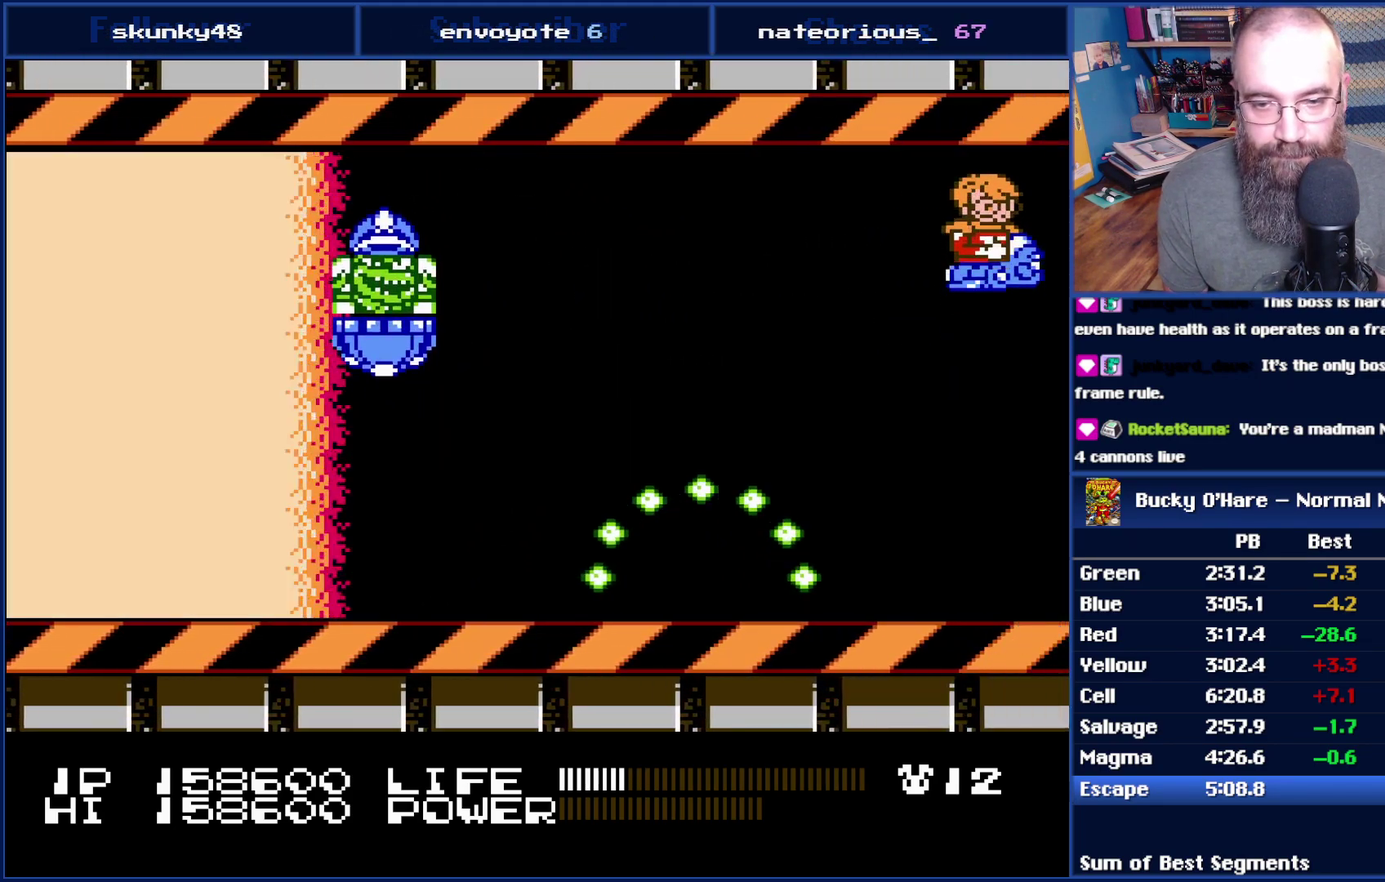
{"buttons": [], "events": [[367, "DPAD_DOWN", "down"], [483, "DPAD_DOWN", "up"]]}
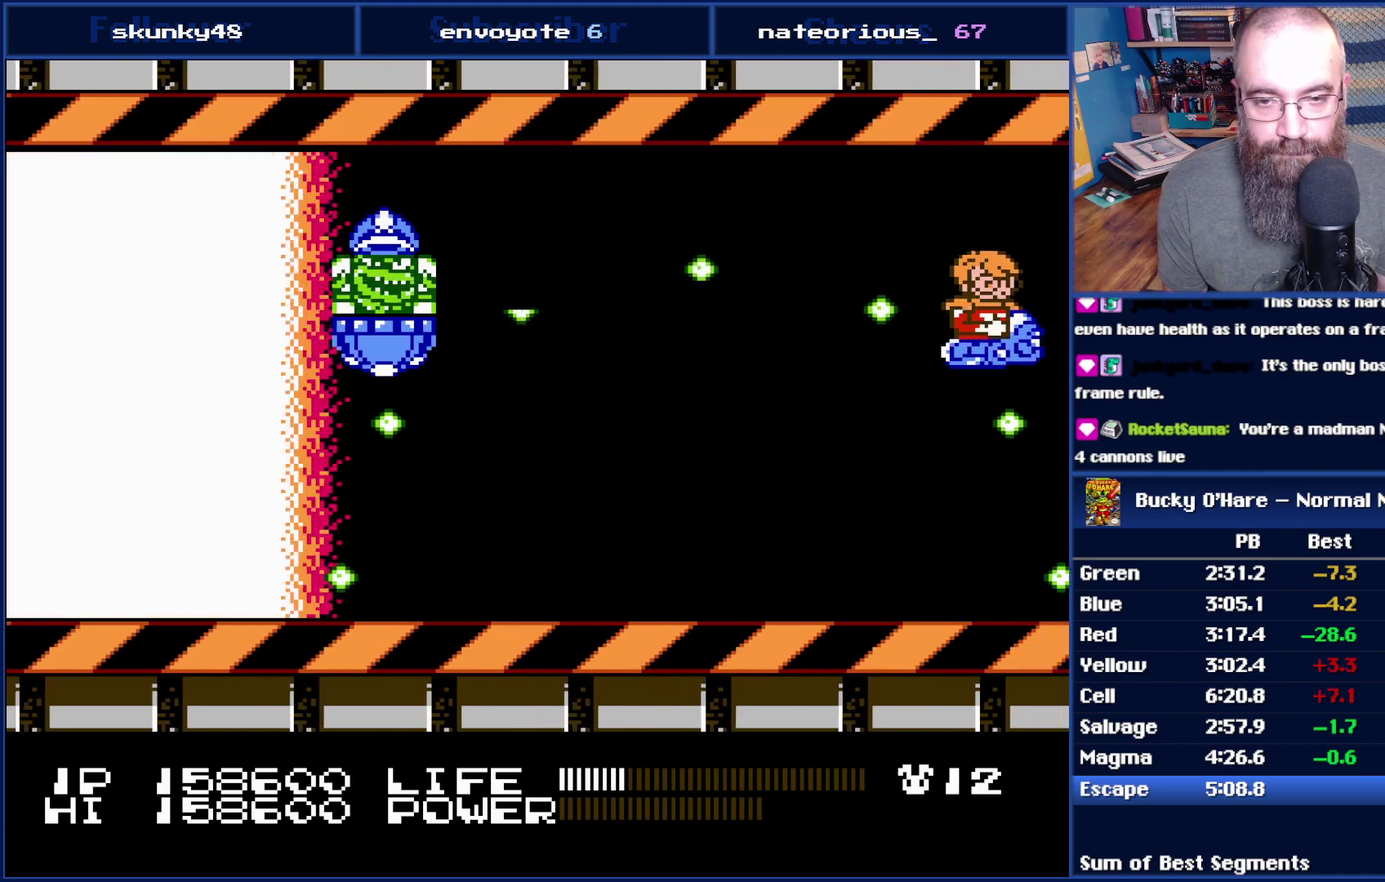
{"buttons": ["DPAD_LEFT"], "events": [[333, "DPAD_UP", "down"], [350, "DPAD_LEFT", "down"], [417, "DPAD_UP", "up"]]}
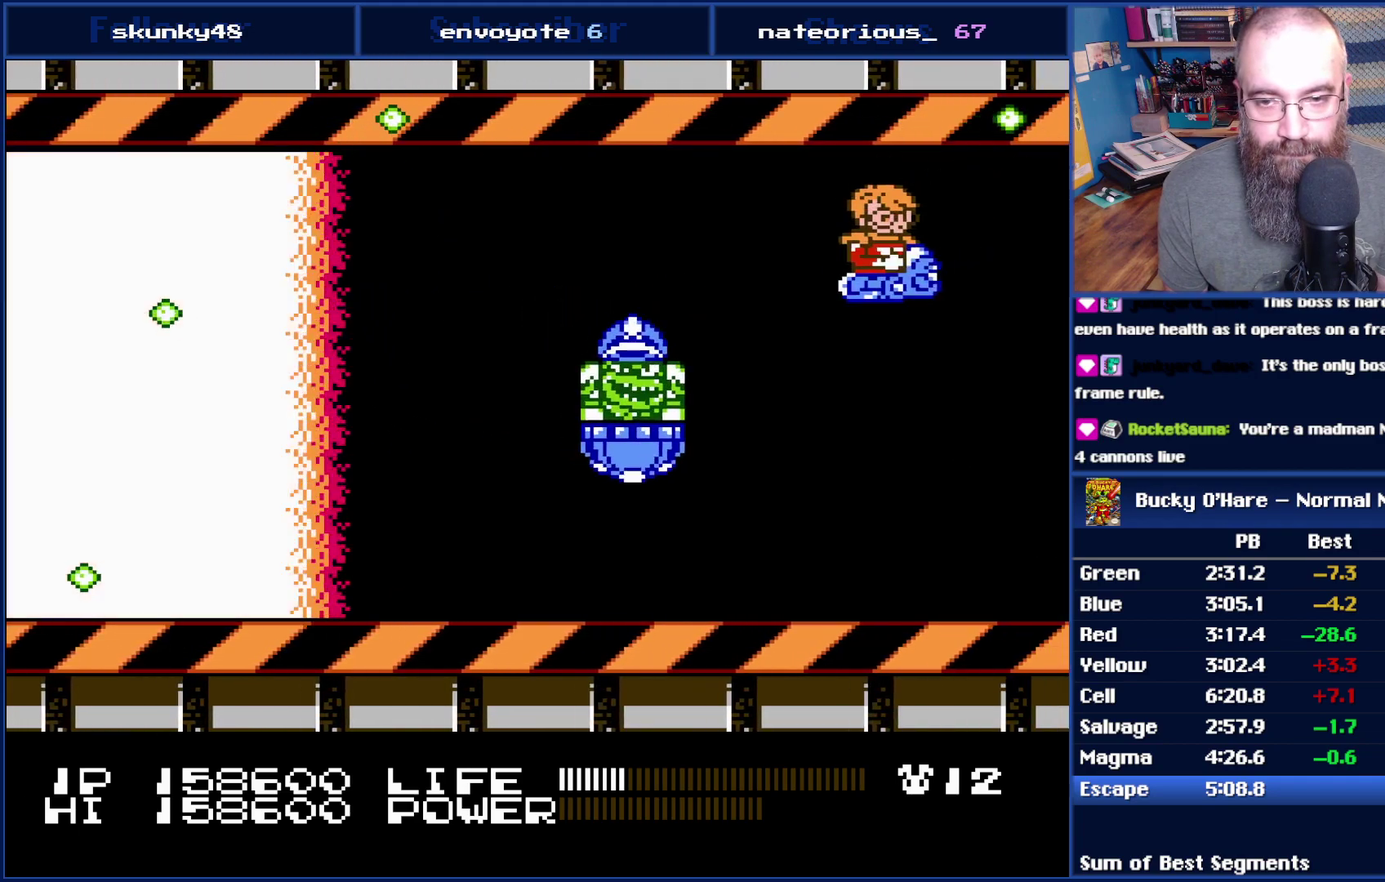
{"buttons": ["B"], "events": [[50, "DPAD_UP", "down"], [167, "DPAD_UP", "up"], [200, "B", "down"], [383, "DPAD_LEFT", "up"]]}
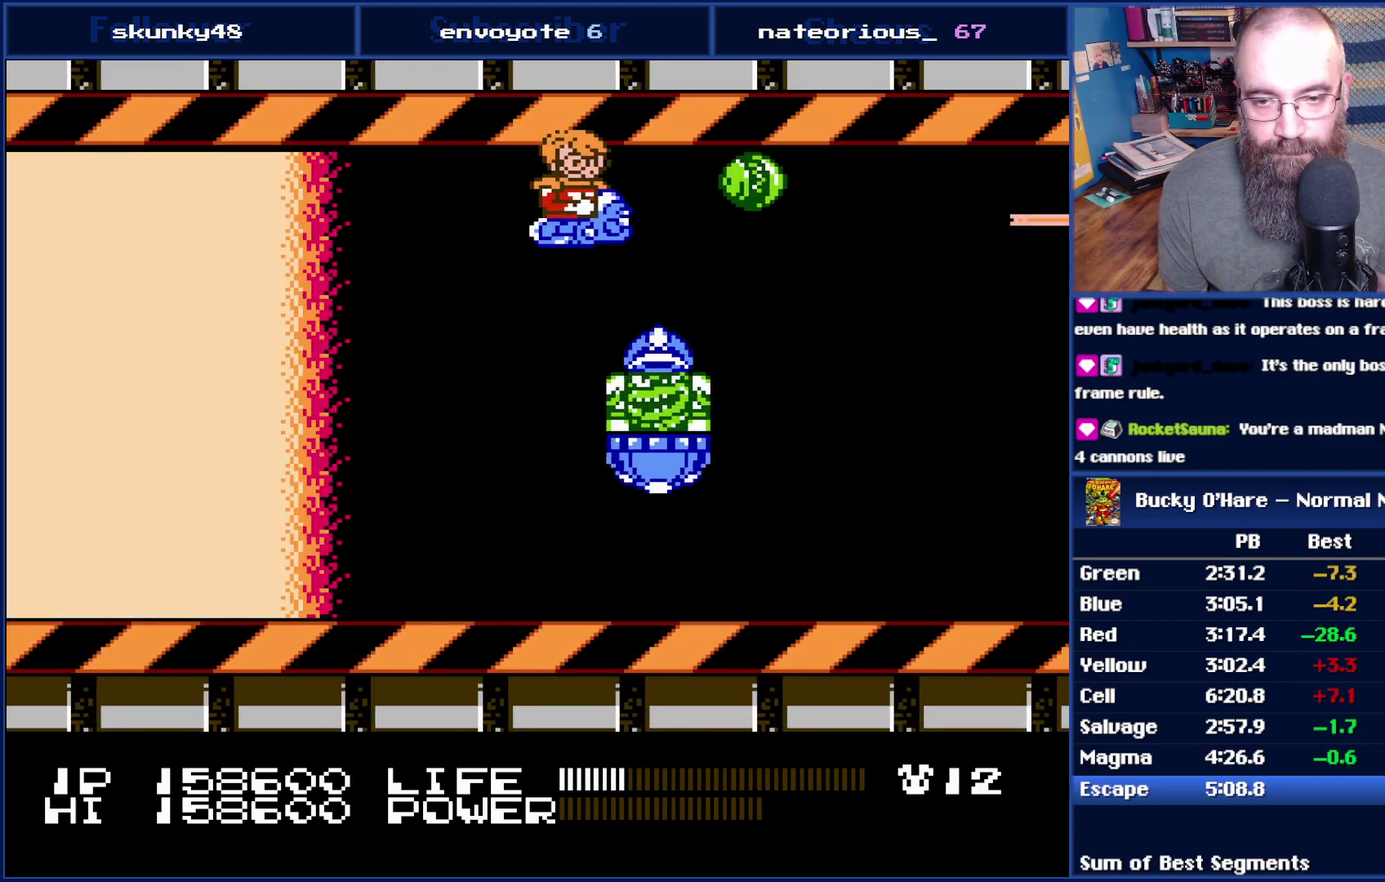
{"buttons": ["B", "DPAD_DOWN"], "events": [[50, "DPAD_LEFT", "down"], [100, "DPAD_DOWN", "down"], [133, "DPAD_LEFT", "up"]]}
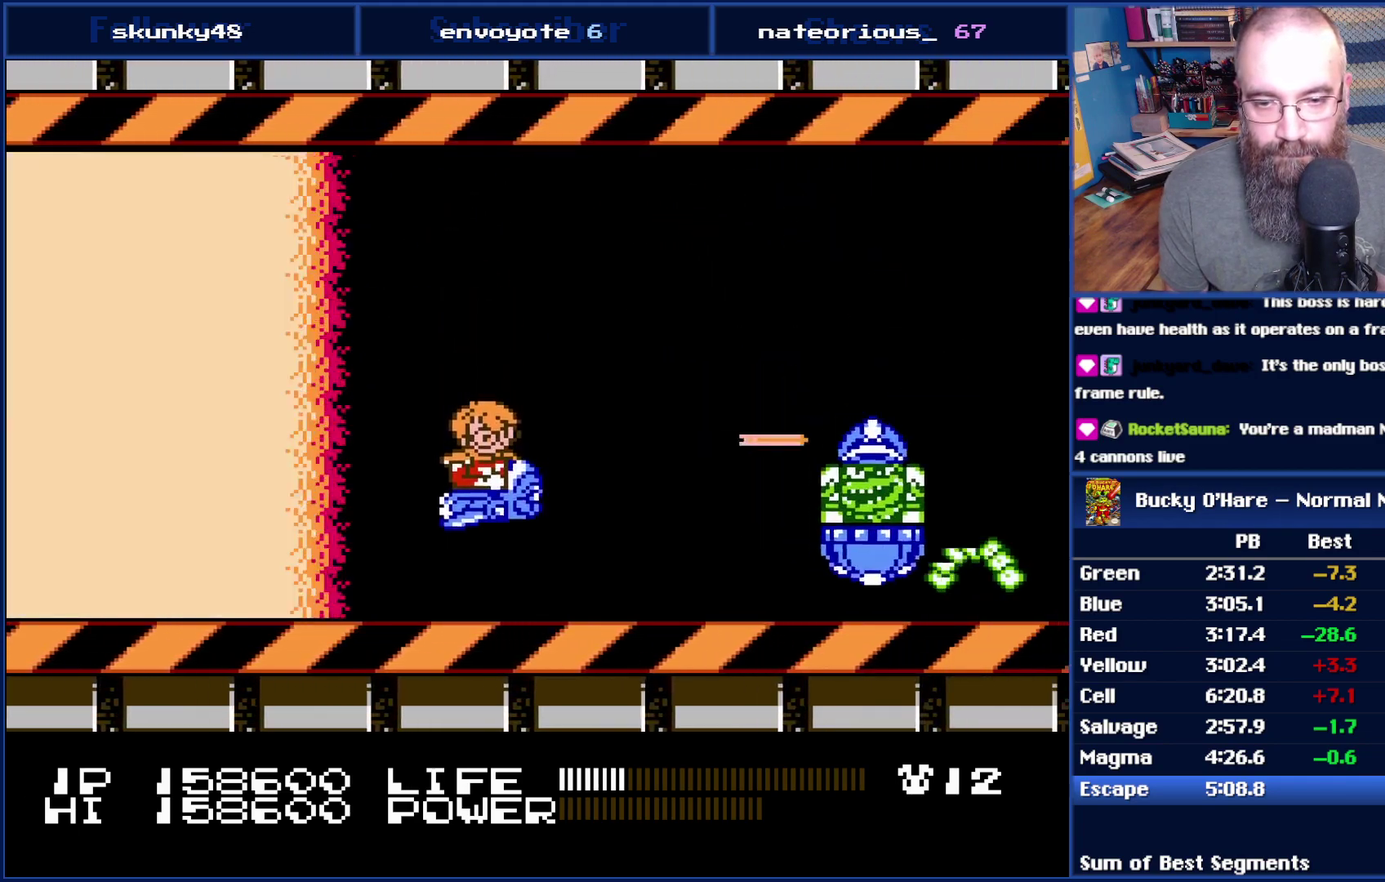
{"buttons": ["B"], "events": [[50, "DPAD_DOWN", "up"]]}
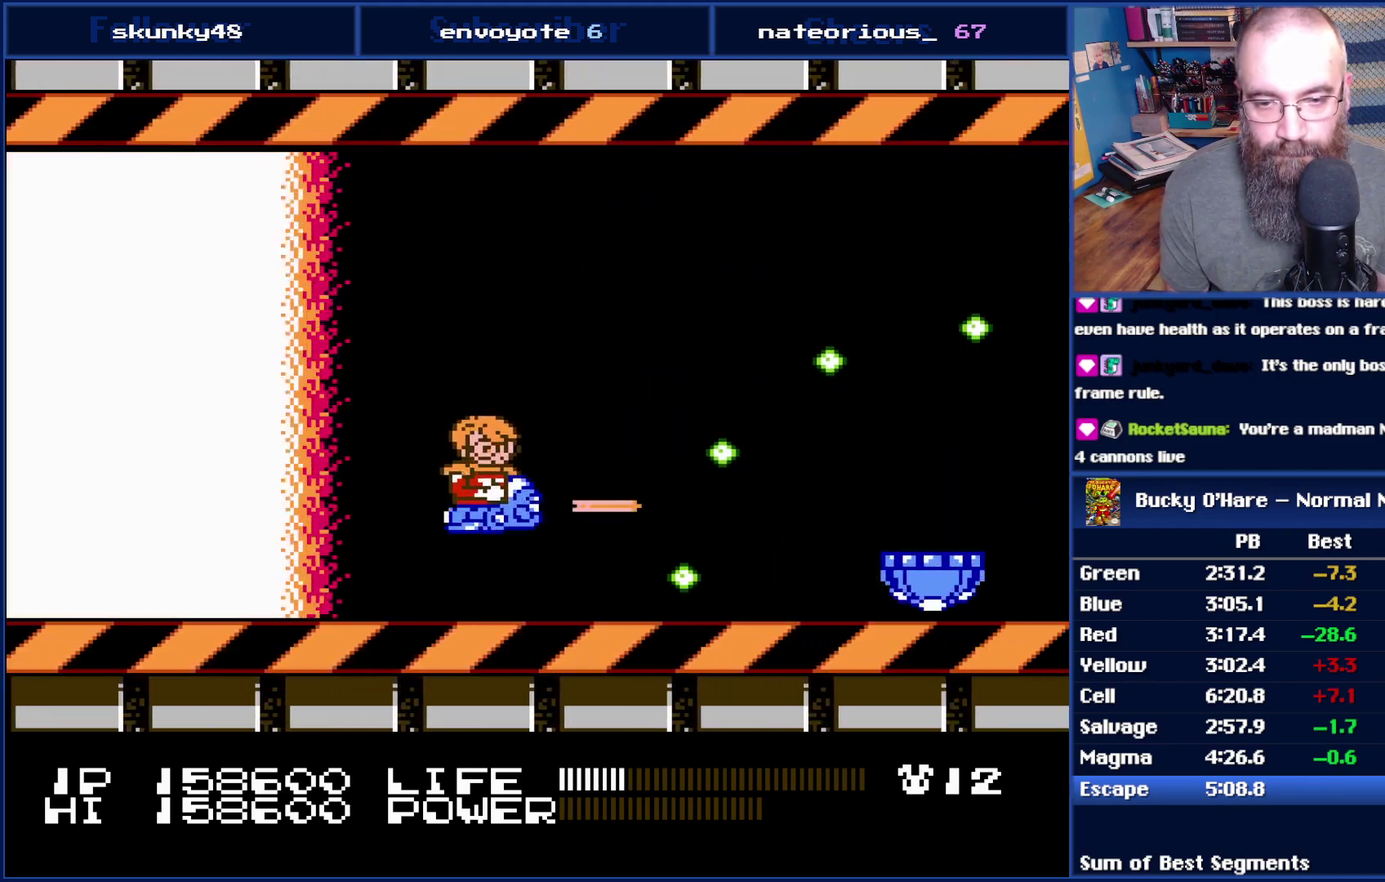
{"buttons": ["B", "DPAD_RIGHT"], "events": [[17, "DPAD_UP", "down"], [100, "DPAD_UP", "up"], [450, "DPAD_RIGHT", "down"]]}
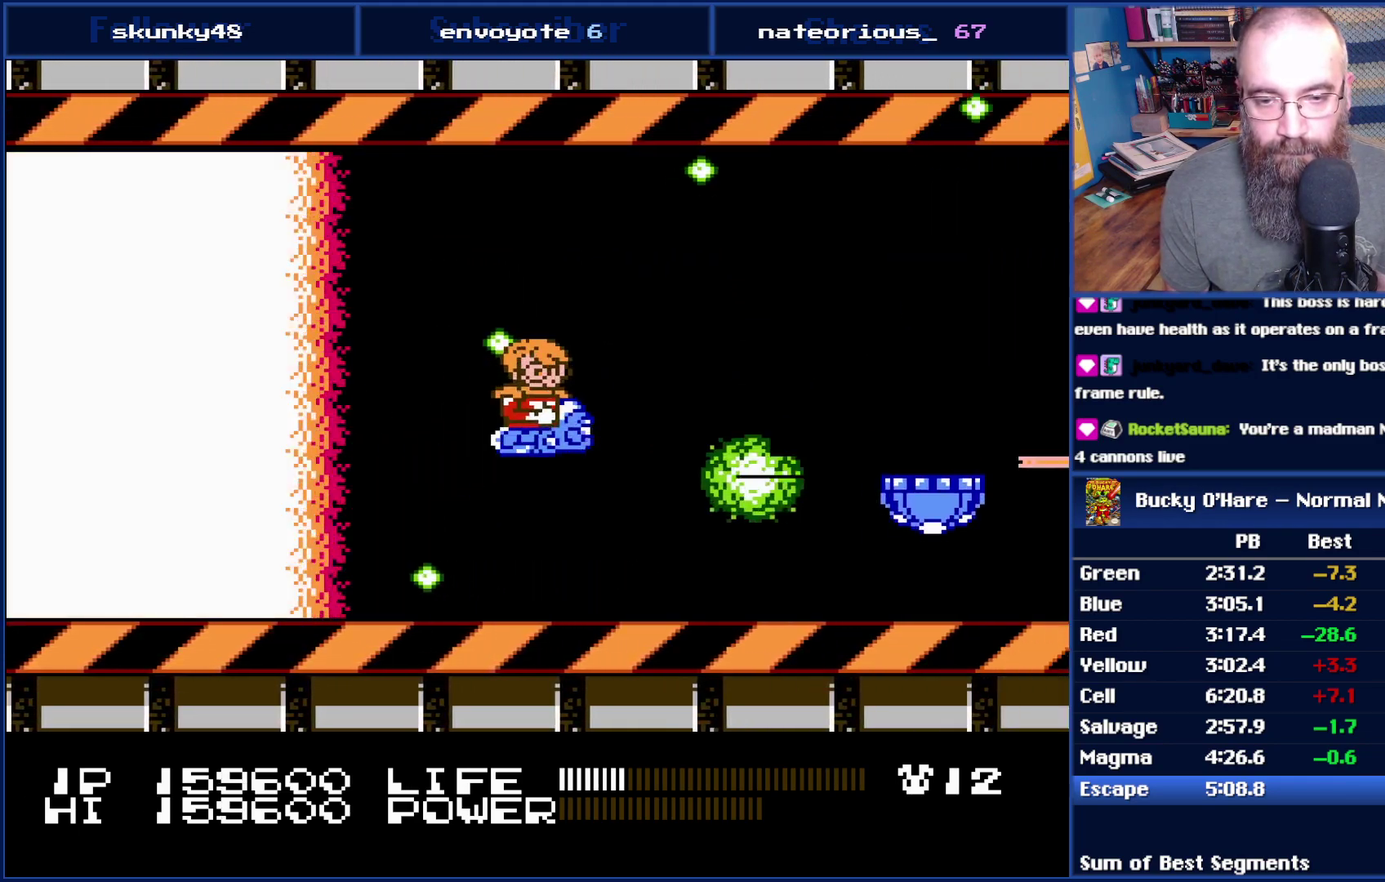
{"buttons": ["DPAD_RIGHT"], "events": [[50, "DPAD_RIGHT", "up"], [200, "B", "up"], [233, "DPAD_UP", "down"], [350, "DPAD_UP", "up"], [450, "DPAD_RIGHT", "down"]]}
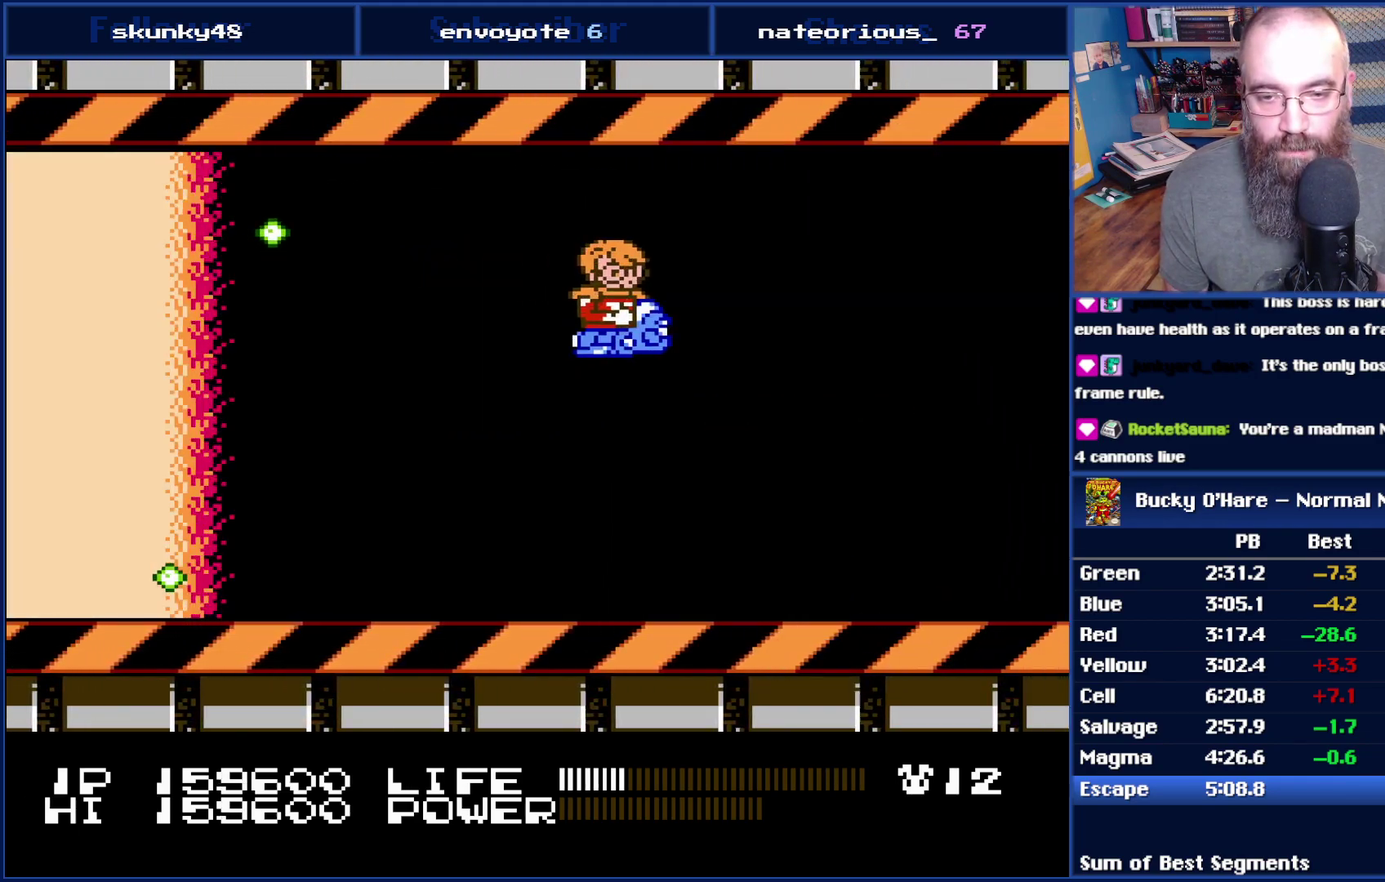
{"buttons": ["DPAD_RIGHT"], "events": [[200, "DPAD_RIGHT", "up"], [383, "DPAD_RIGHT", "down"]]}
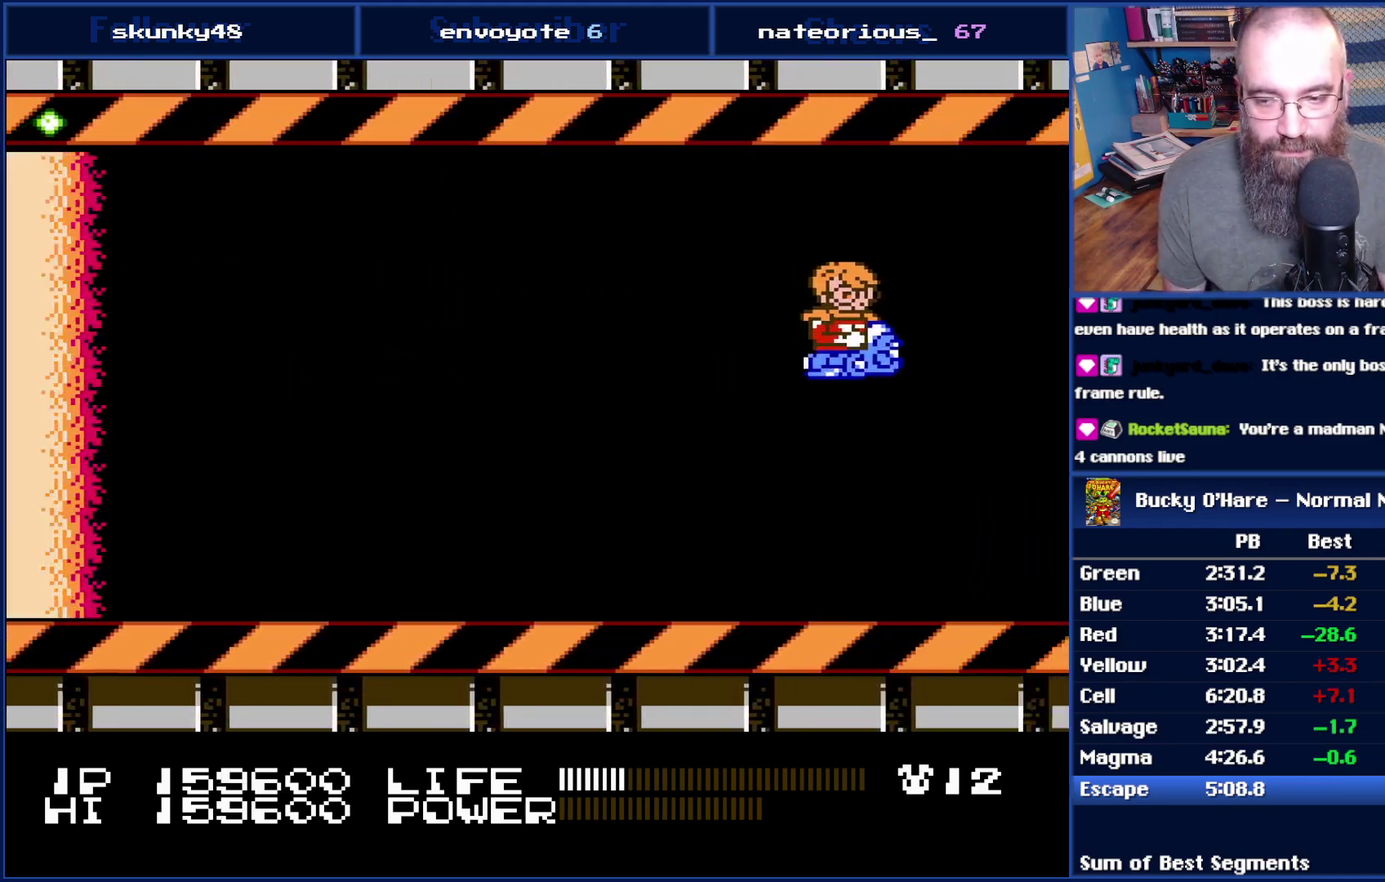
{"buttons": ["DPAD_RIGHT"], "events": [[83, "DPAD_UP", "down"], [117, "DPAD_RIGHT", "up"], [200, "DPAD_RIGHT", "down"], [233, "DPAD_UP", "up"]]}
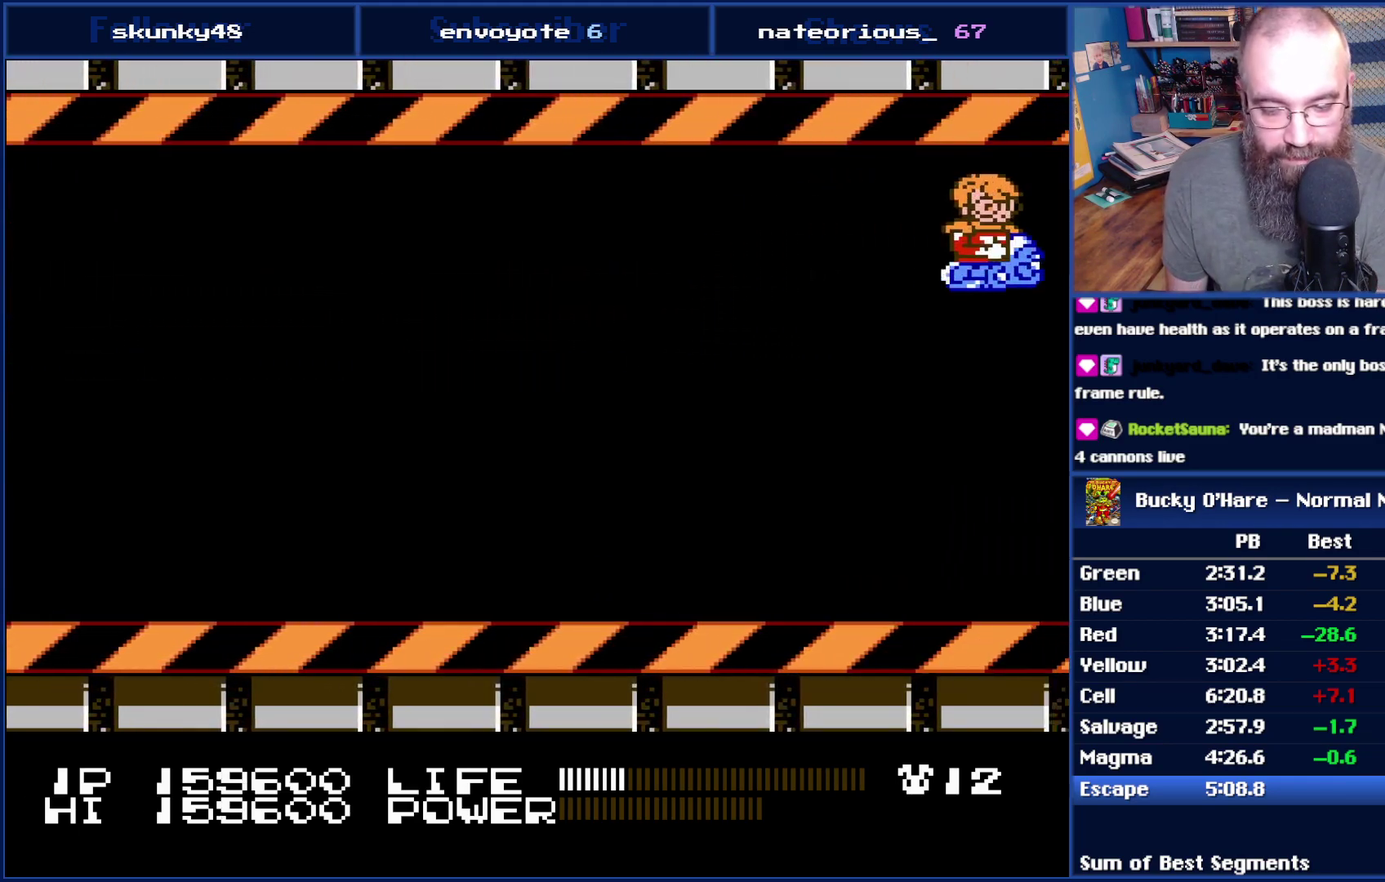
{"buttons": [], "events": [[17, "DPAD_RIGHT", "up"]]}